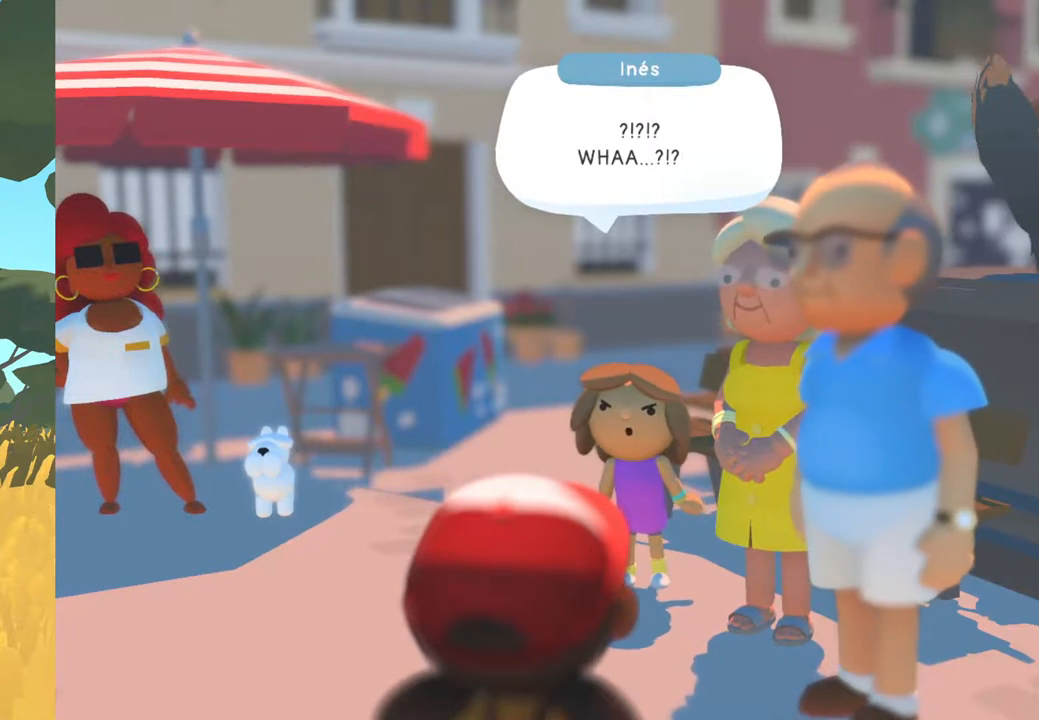
Gameplay with a controller (Xbox layout); each line is a JSON object with the inputs held at the frame after it. "events" lists button and stick changes between this image and that frame as [ms after this image, input, new state], when the widget could be followed in between.
{"buttons": [], "left_stick": "center", "right_stick": "center", "events": []}
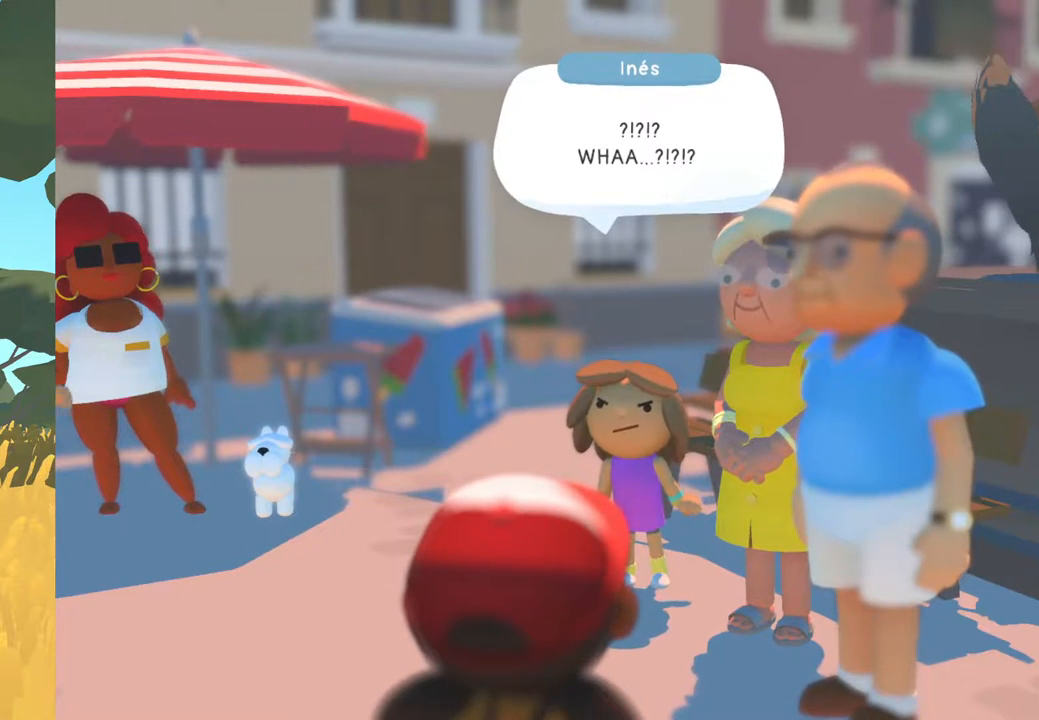
{"buttons": [], "left_stick": "center", "right_stick": "center", "events": [[467, "A", "down"], [500, "A", "up"]]}
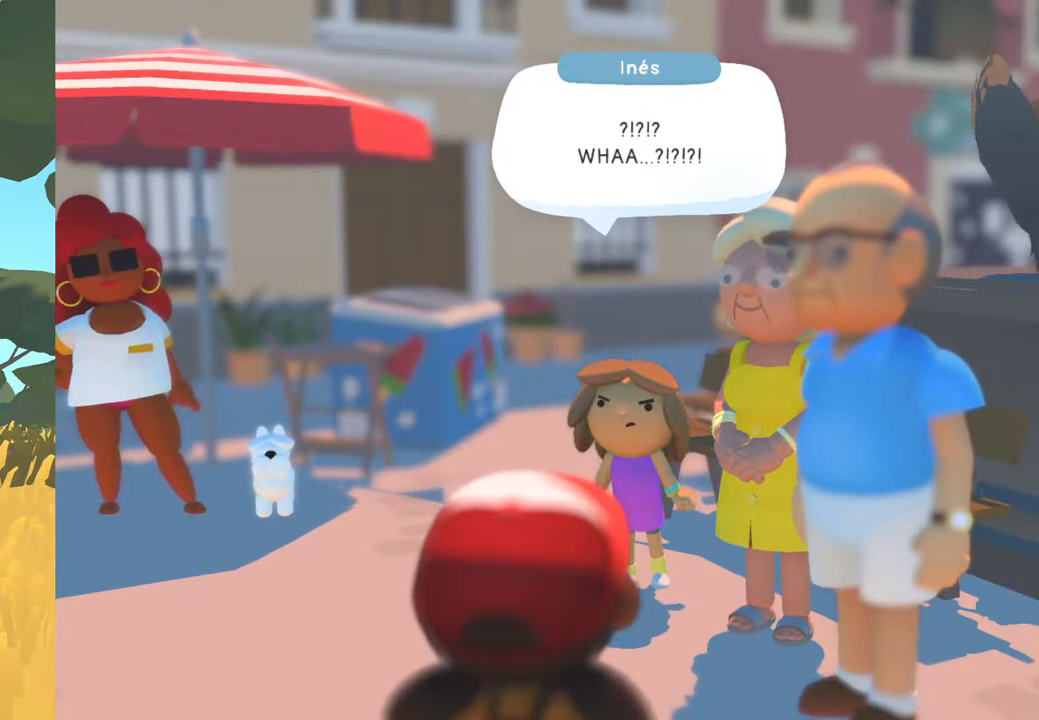
{"buttons": [], "left_stick": "center", "right_stick": "center", "events": []}
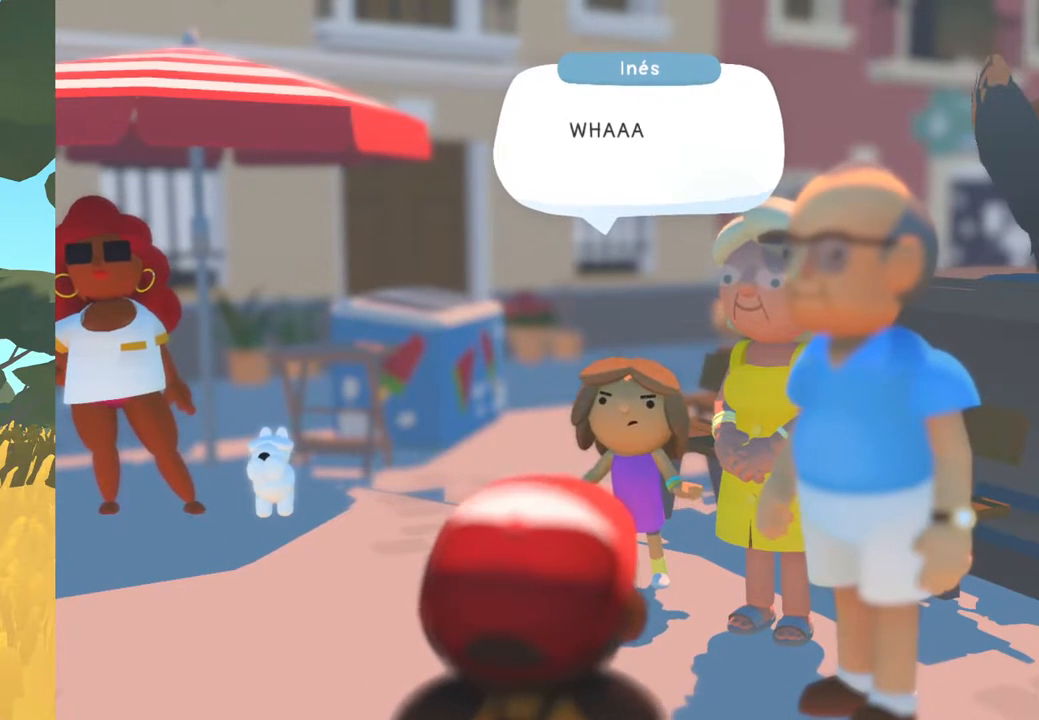
{"buttons": [], "left_stick": "center", "right_stick": "center", "events": [[283, "A", "down"], [467, "A", "up"]]}
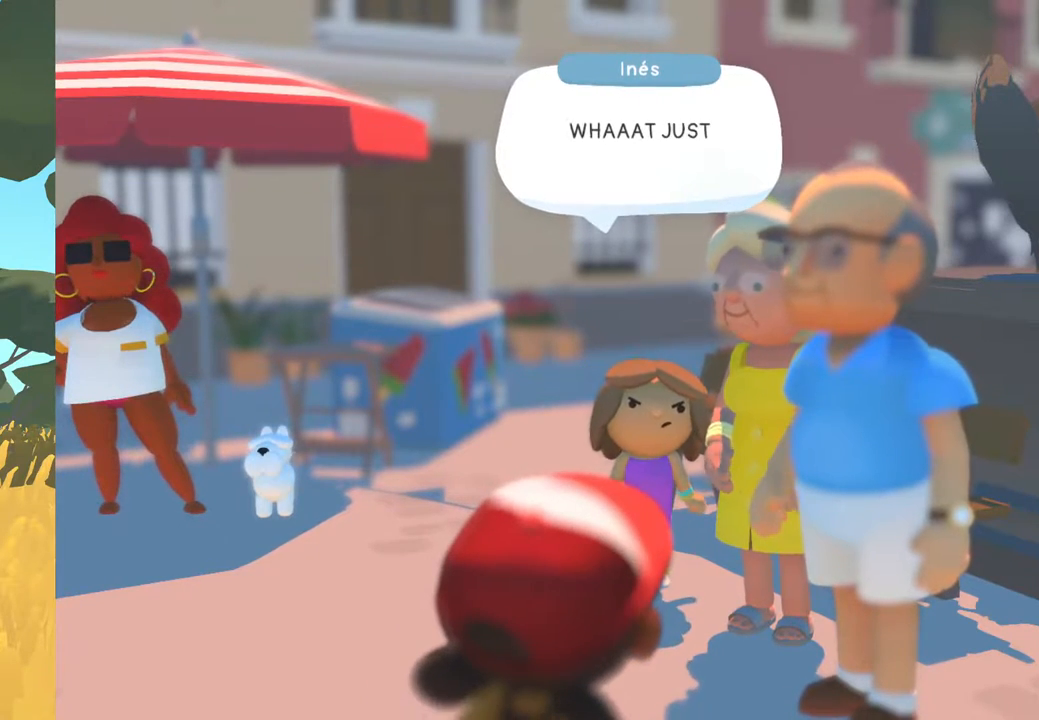
{"buttons": [], "left_stick": "center", "right_stick": "center", "events": []}
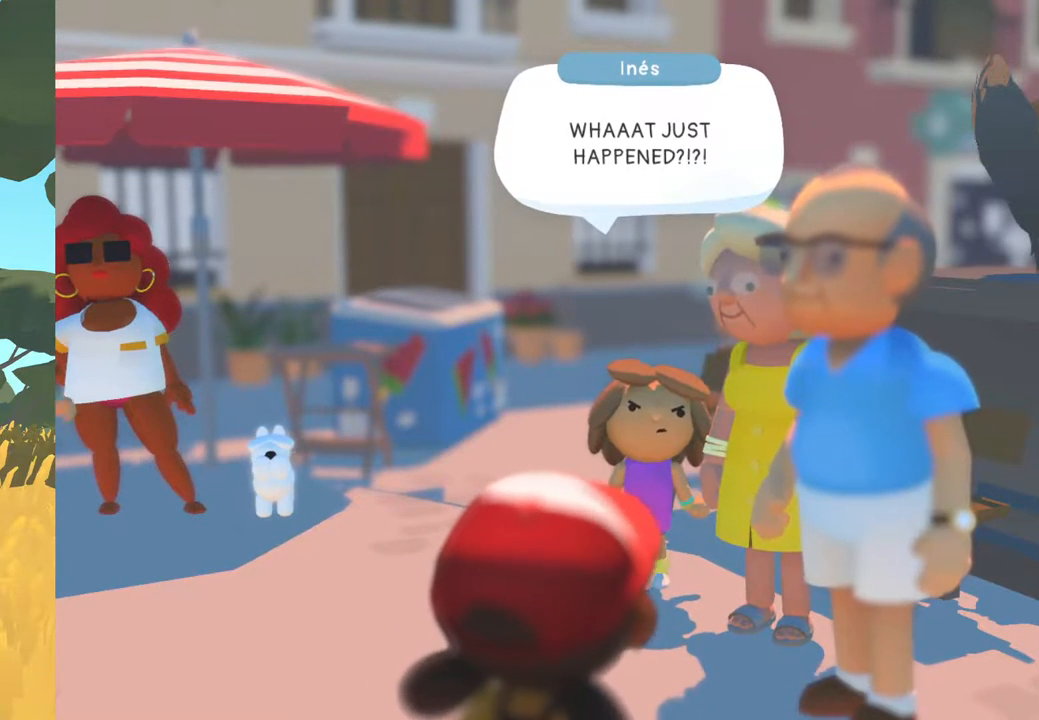
{"buttons": [], "left_stick": "center", "right_stick": "center", "events": [[217, "A", "down"], [450, "A", "up"]]}
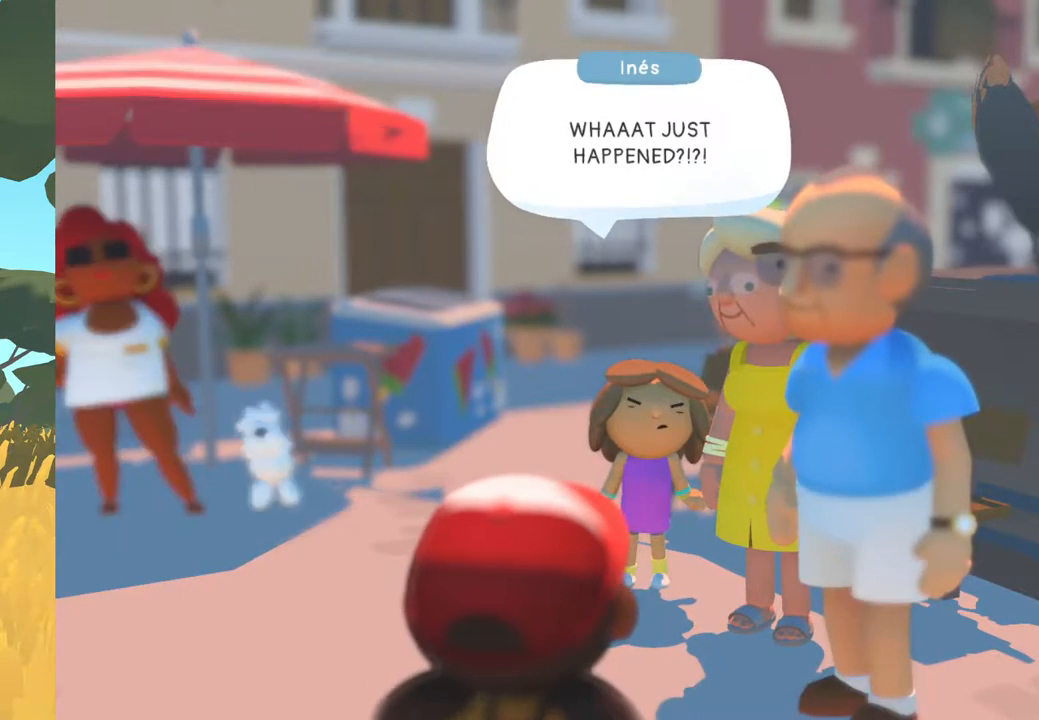
{"buttons": [], "left_stick": "center", "right_stick": "center", "events": []}
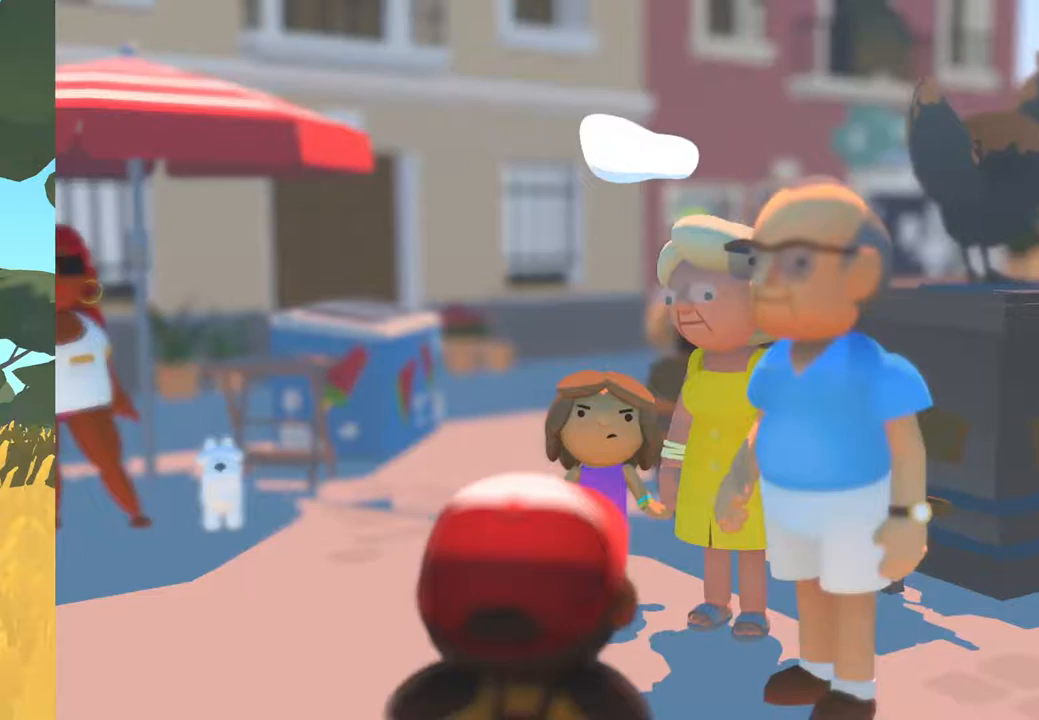
{"buttons": [], "left_stick": "center", "right_stick": "center", "events": []}
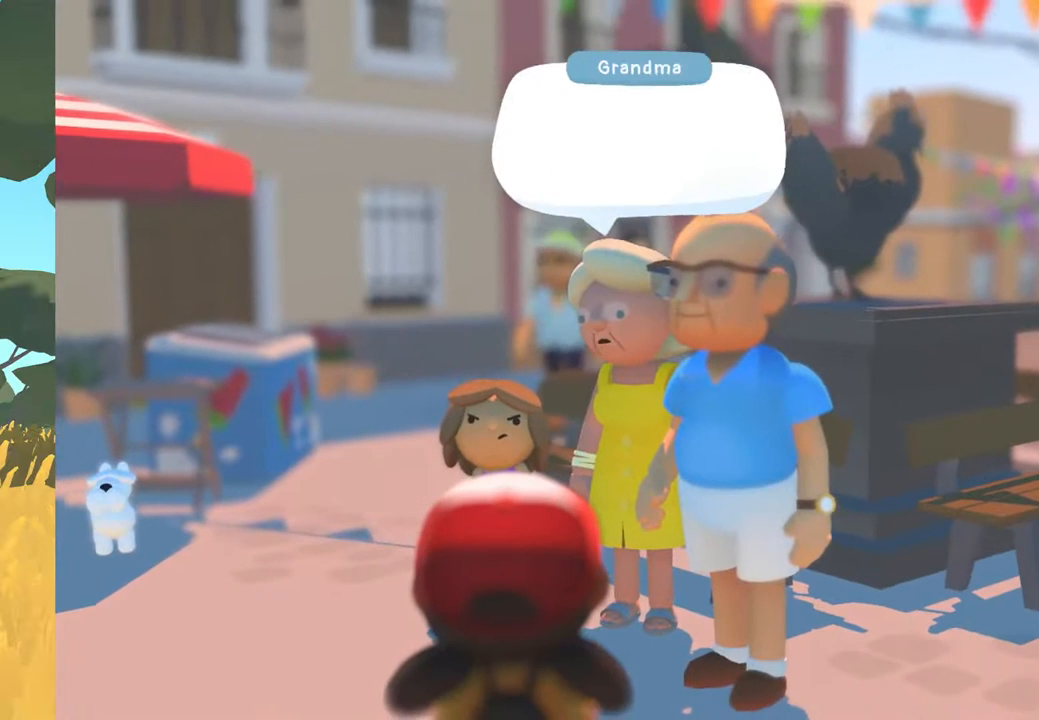
{"buttons": [], "left_stick": "center", "right_stick": "center", "events": []}
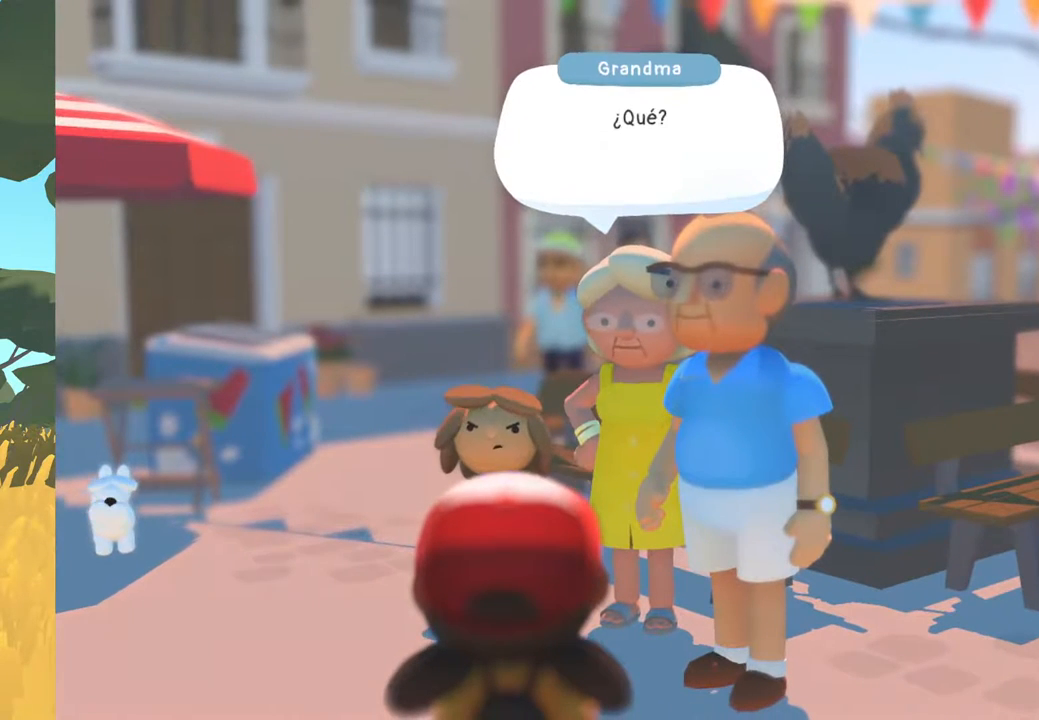
{"buttons": [], "left_stick": "center", "right_stick": "center", "events": [[100, "A", "down"], [317, "A", "up"]]}
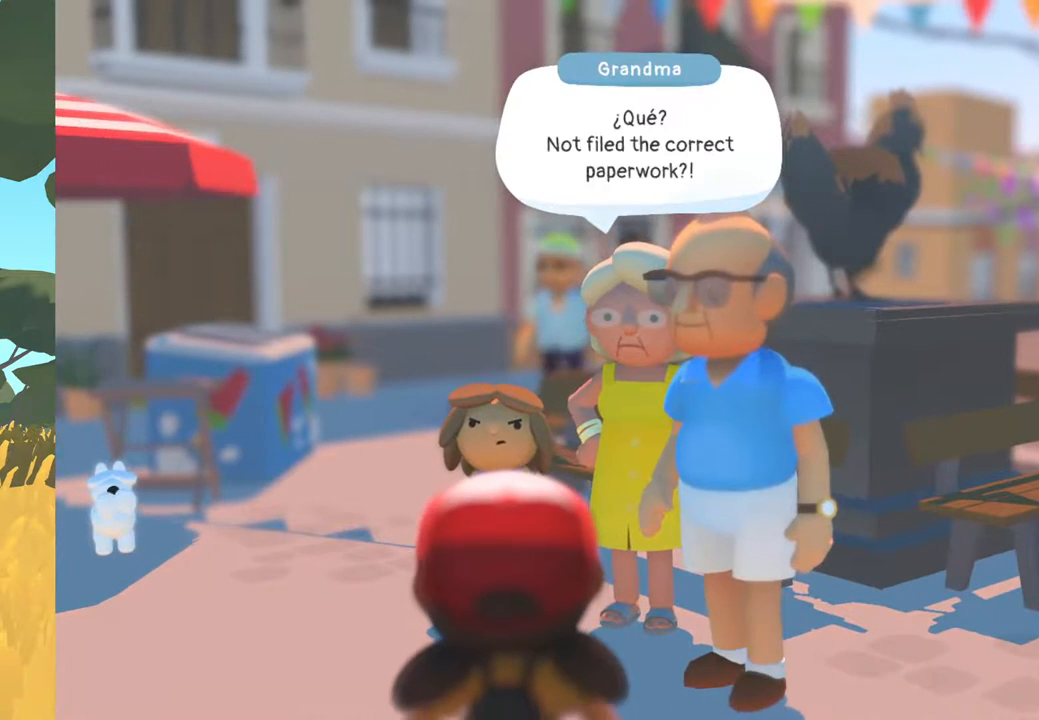
{"buttons": [], "left_stick": "center", "right_stick": "center", "events": []}
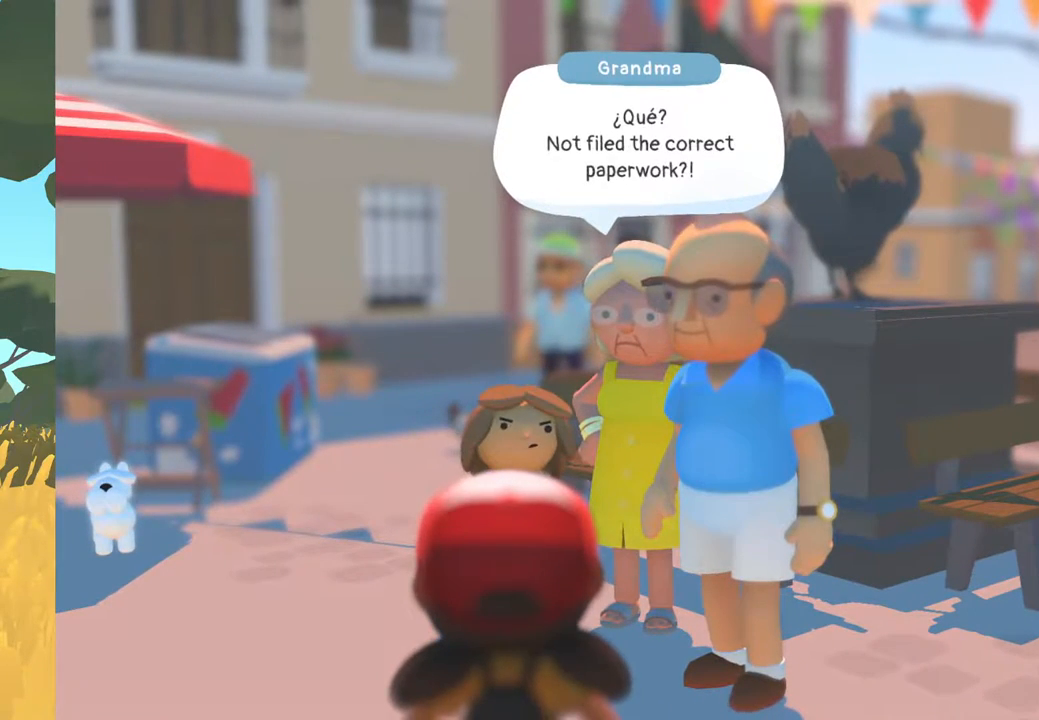
{"buttons": [], "left_stick": "center", "right_stick": "center", "events": []}
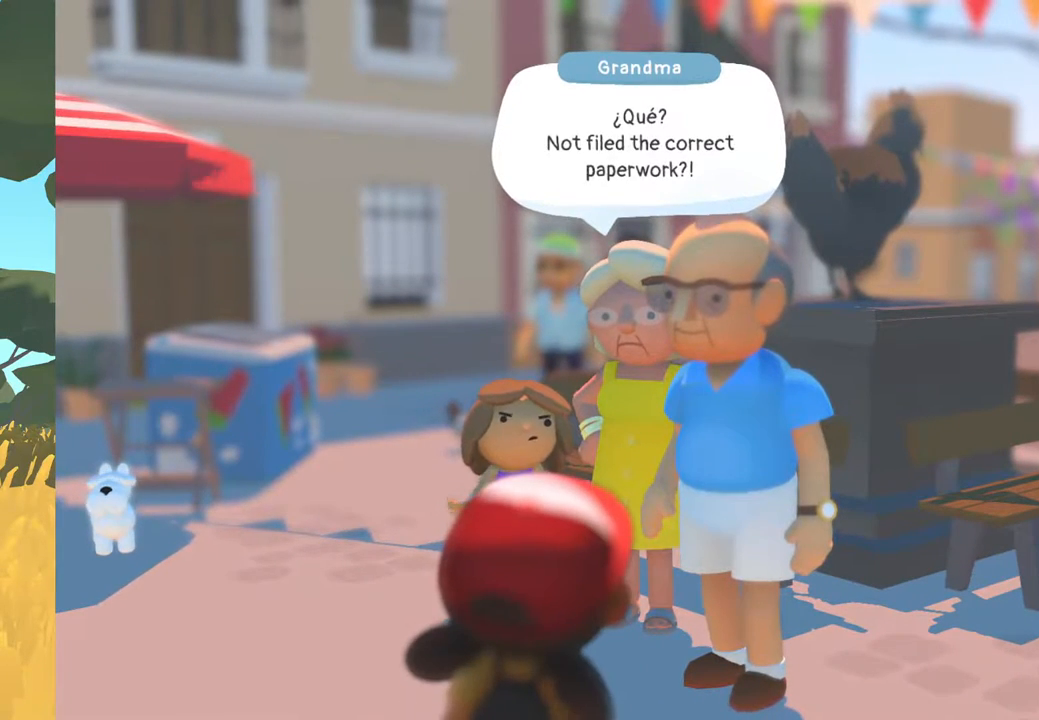
{"buttons": [], "left_stick": "center", "right_stick": "center", "events": [[200, "A", "down"], [433, "A", "up"]]}
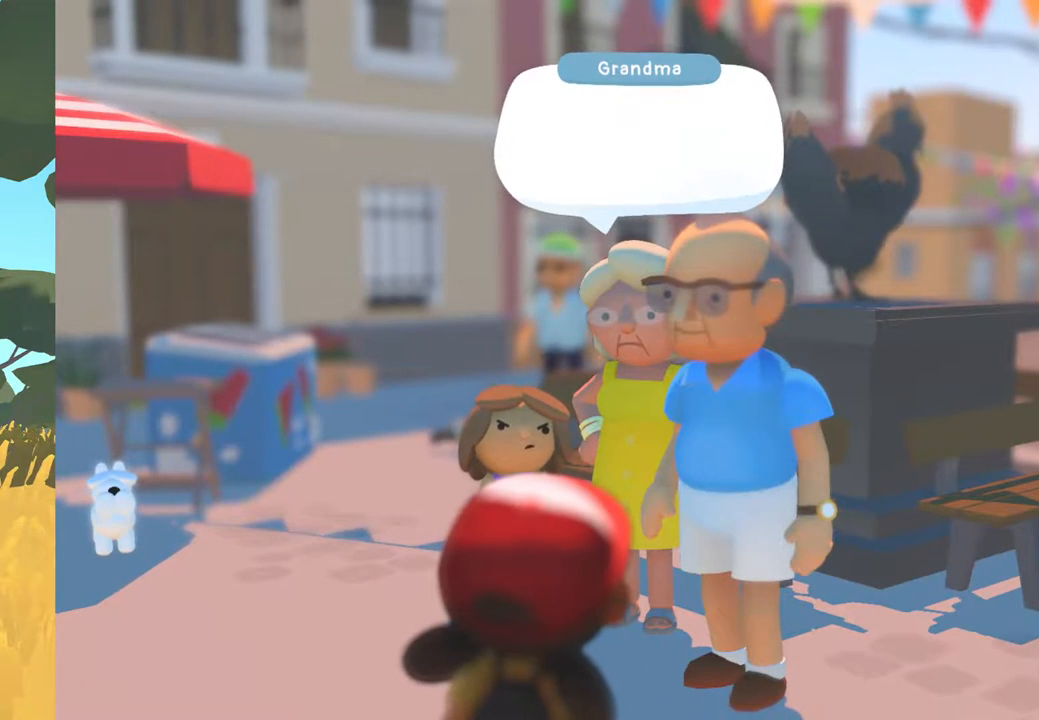
{"buttons": [], "left_stick": "center", "right_stick": "center", "events": []}
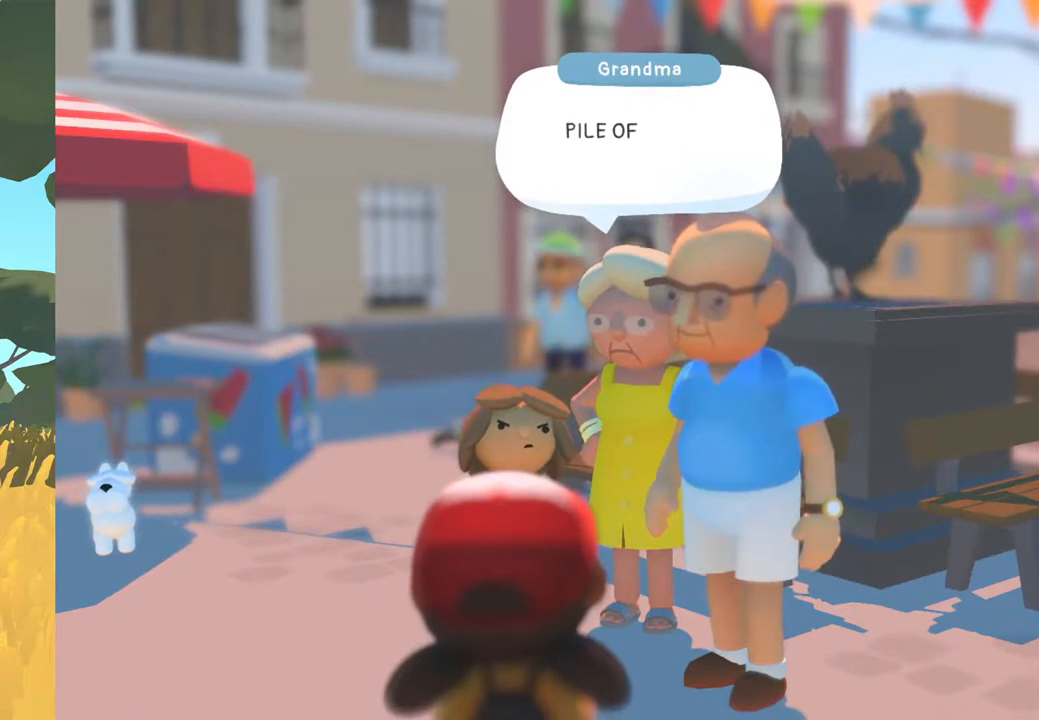
{"buttons": ["A"], "left_stick": "center", "right_stick": "center", "events": [[433, "A", "down"]]}
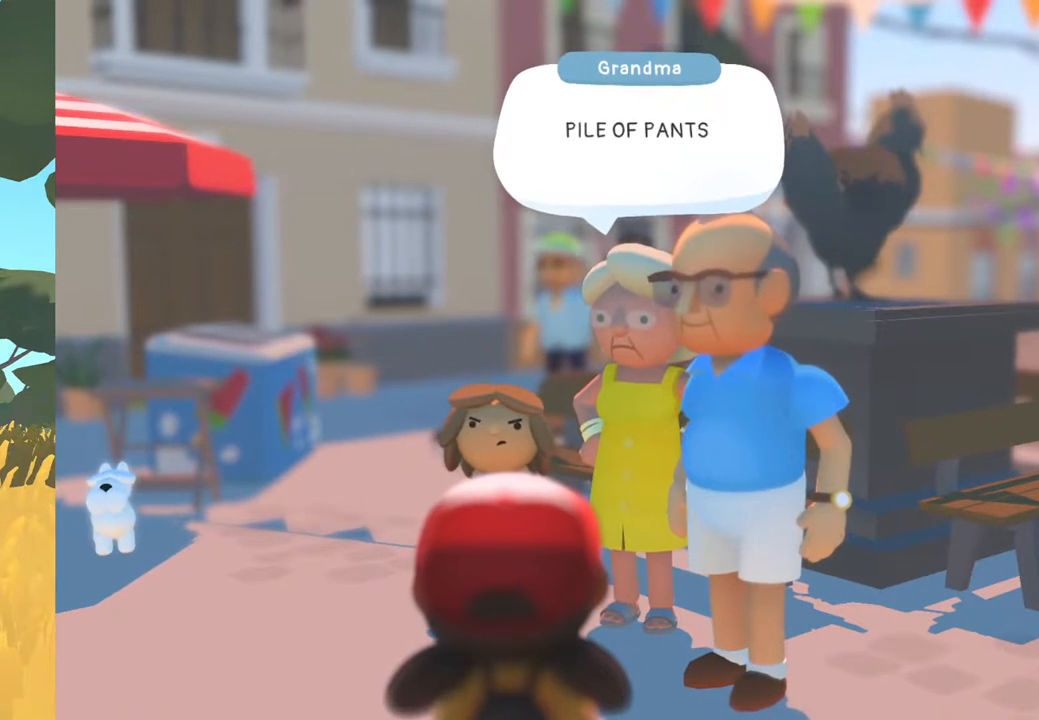
{"buttons": [], "left_stick": "center", "right_stick": "center", "events": [[133, "A", "up"]]}
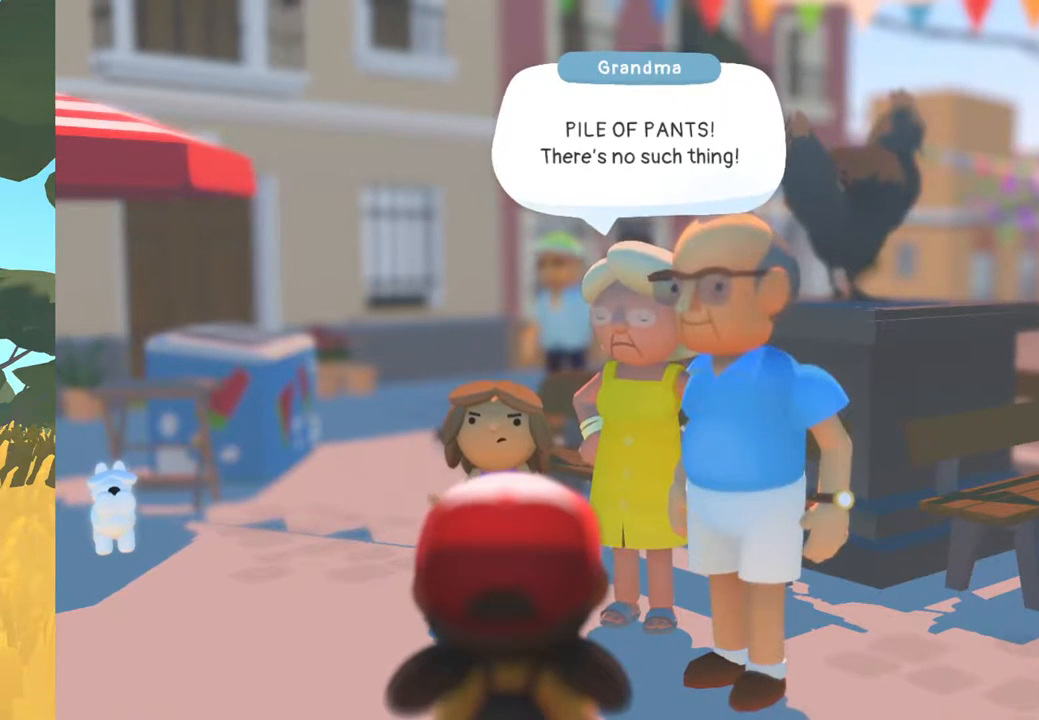
{"buttons": ["A"], "left_stick": "center", "right_stick": "center", "events": [[433, "A", "down"]]}
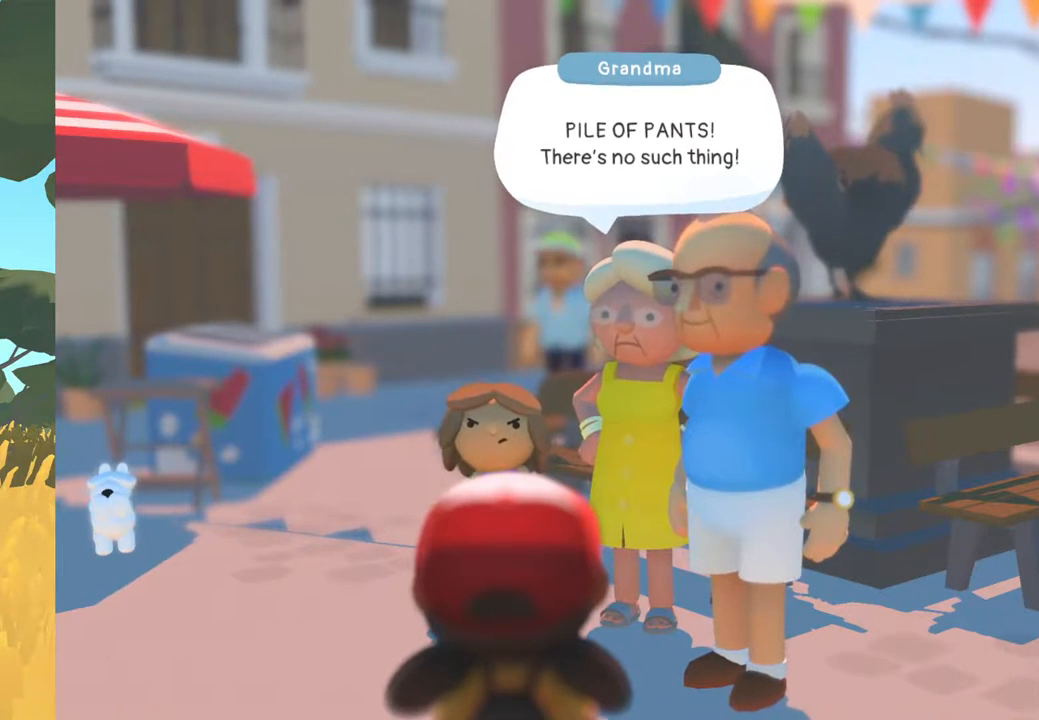
{"buttons": [], "left_stick": "center", "right_stick": "center", "events": [[100, "A", "up"]]}